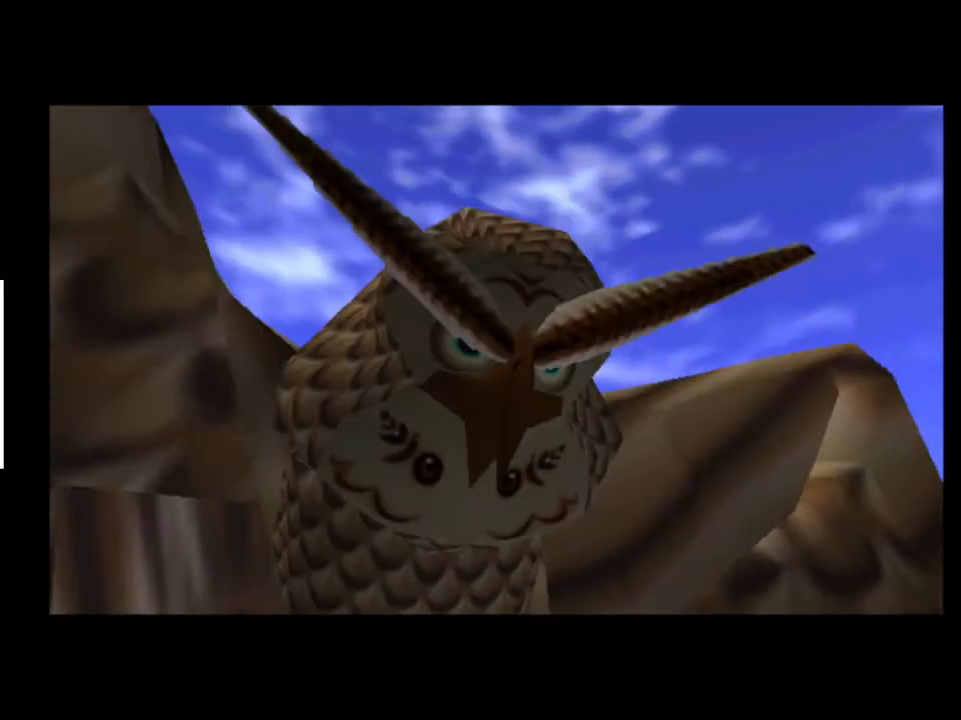
Gameplay with a controller (Xbox layout); each line is a JSON object with the inputs held at the frame after it. "events" lists button and stick changes between this image and that frame as [ms after this image, input, new state], when the widget could be followed in between. Not read: L1 L3 R1 R3.
{"buttons": [], "left_stick": "center", "right_stick": "center", "events": []}
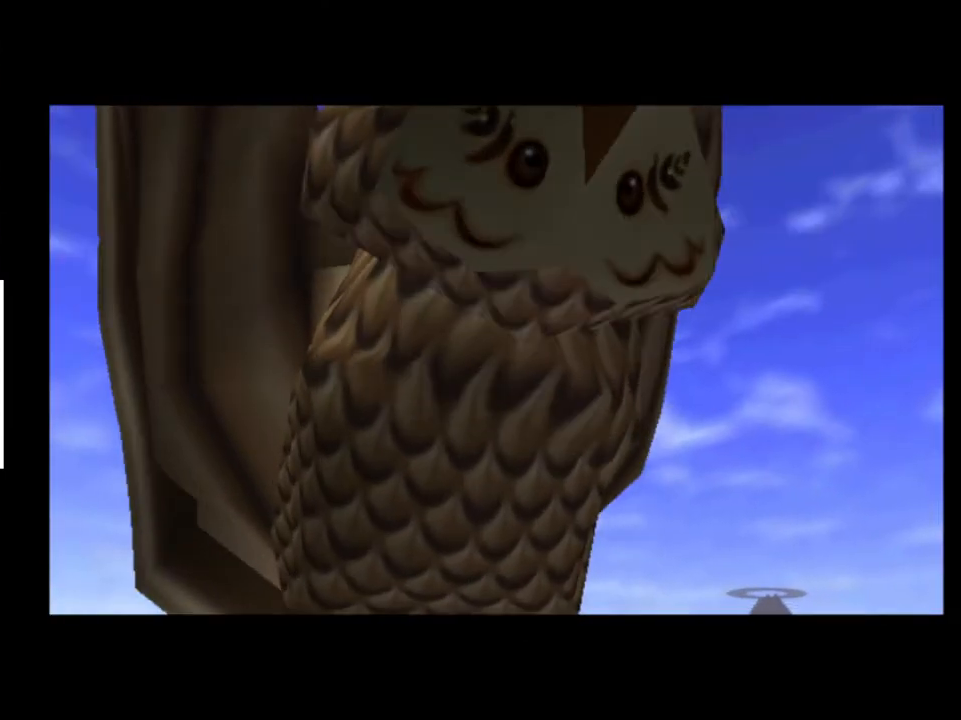
{"buttons": [], "left_stick": "center", "right_stick": "center", "events": []}
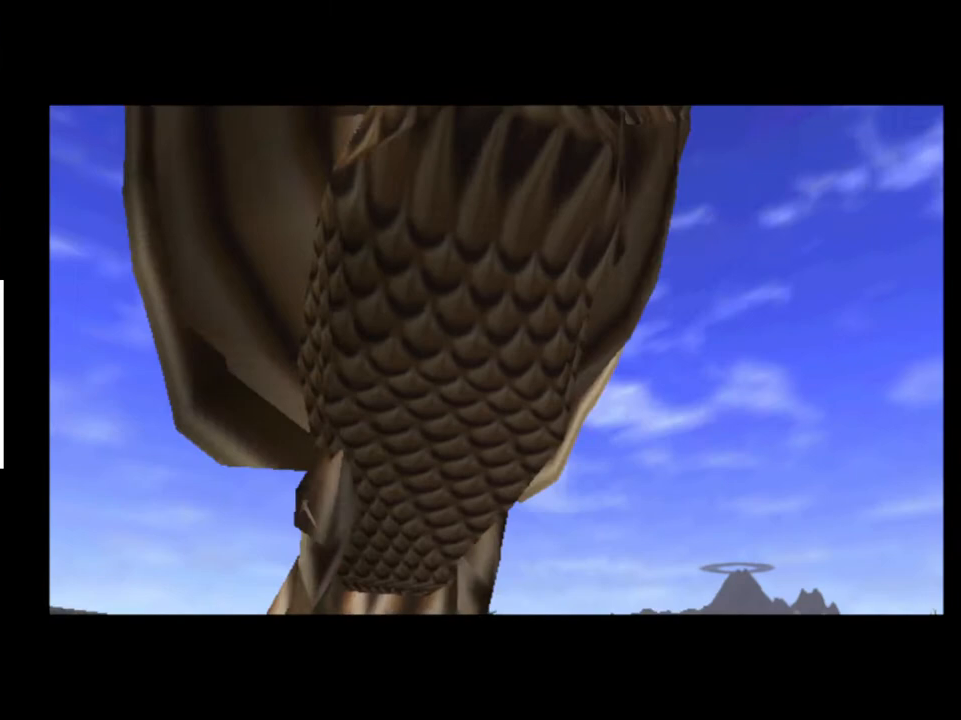
{"buttons": [], "left_stick": "center", "right_stick": "center", "events": []}
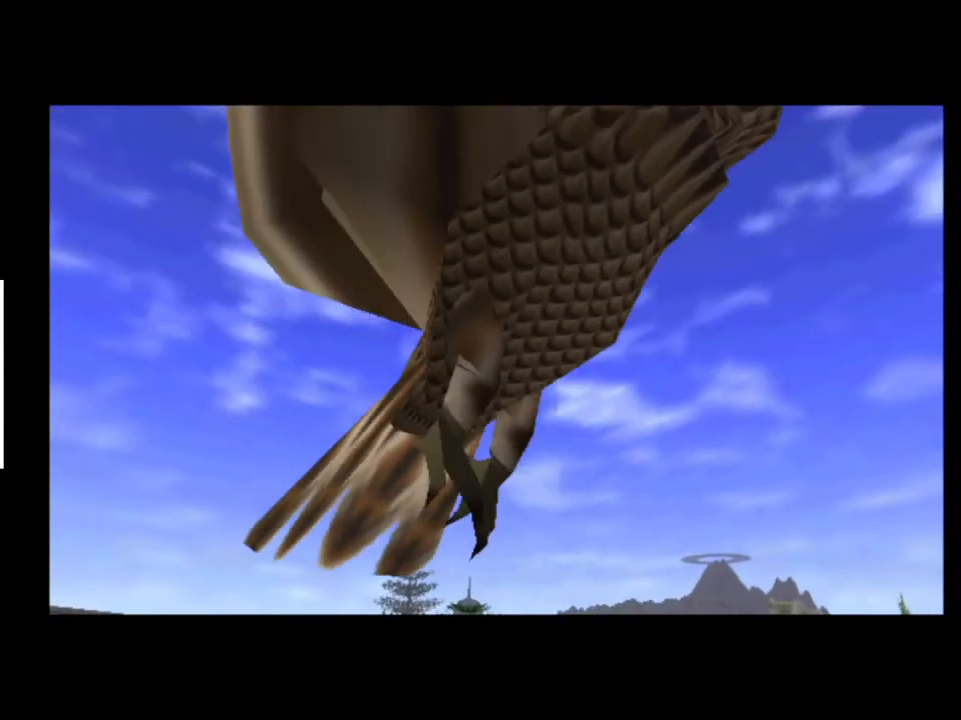
{"buttons": [], "left_stick": "center", "right_stick": "center", "events": []}
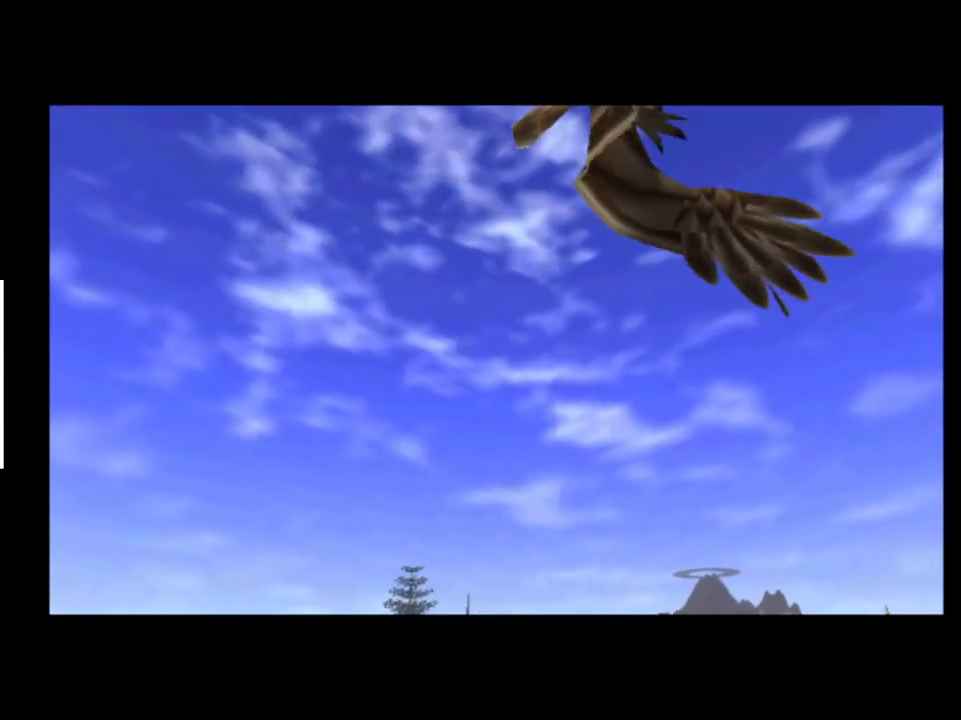
{"buttons": [], "left_stick": "center", "right_stick": "center", "events": []}
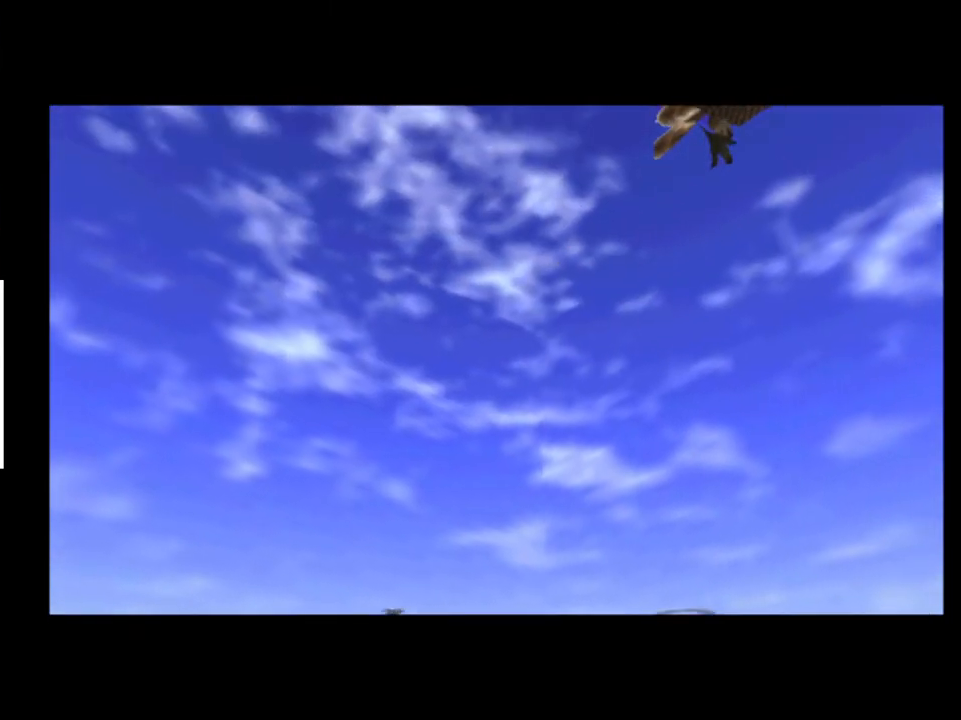
{"buttons": [], "left_stick": "center", "right_stick": "center", "events": []}
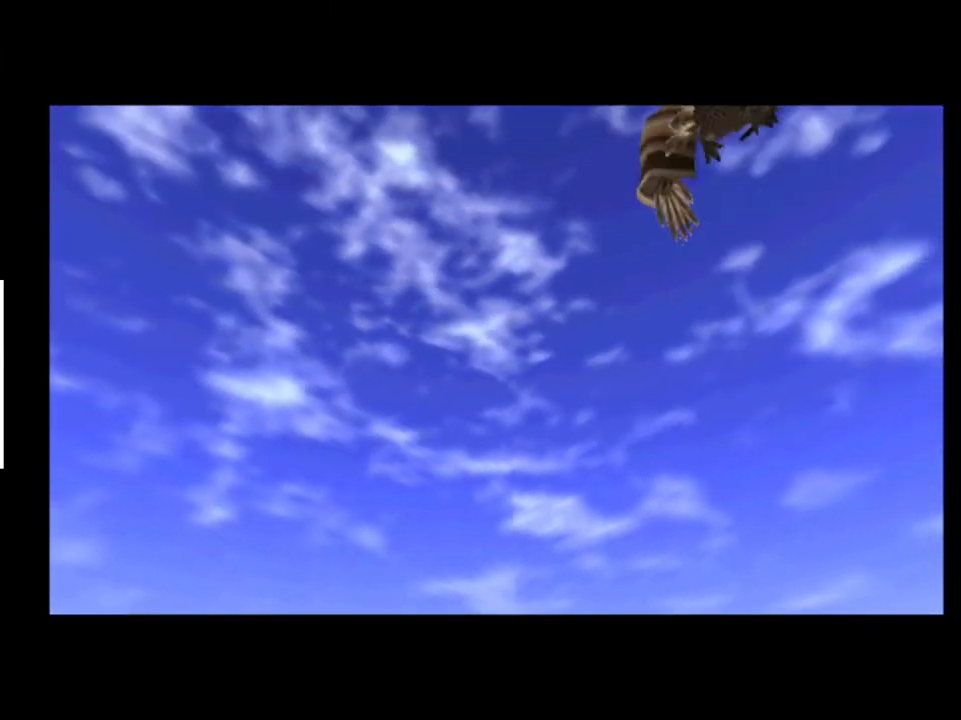
{"buttons": [], "left_stick": "up", "right_stick": "center", "events": [[467, "left_stick", "up"]]}
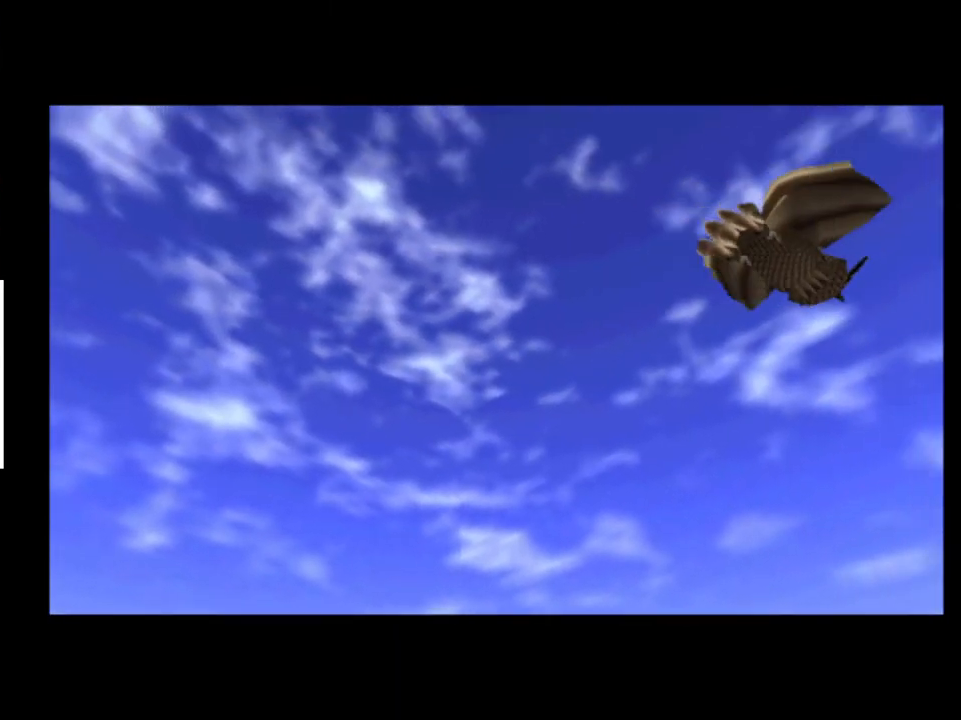
{"buttons": [], "left_stick": "up-left", "right_stick": "center", "events": [[67, "left_stick", "up-left"]]}
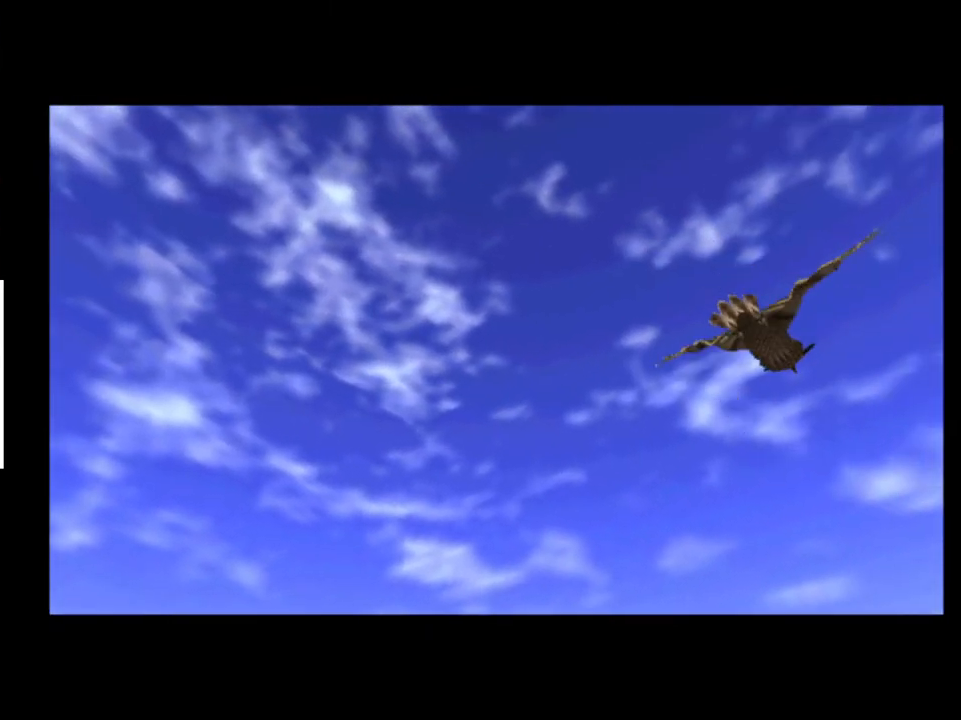
{"buttons": [], "left_stick": "up-left", "right_stick": "center", "events": []}
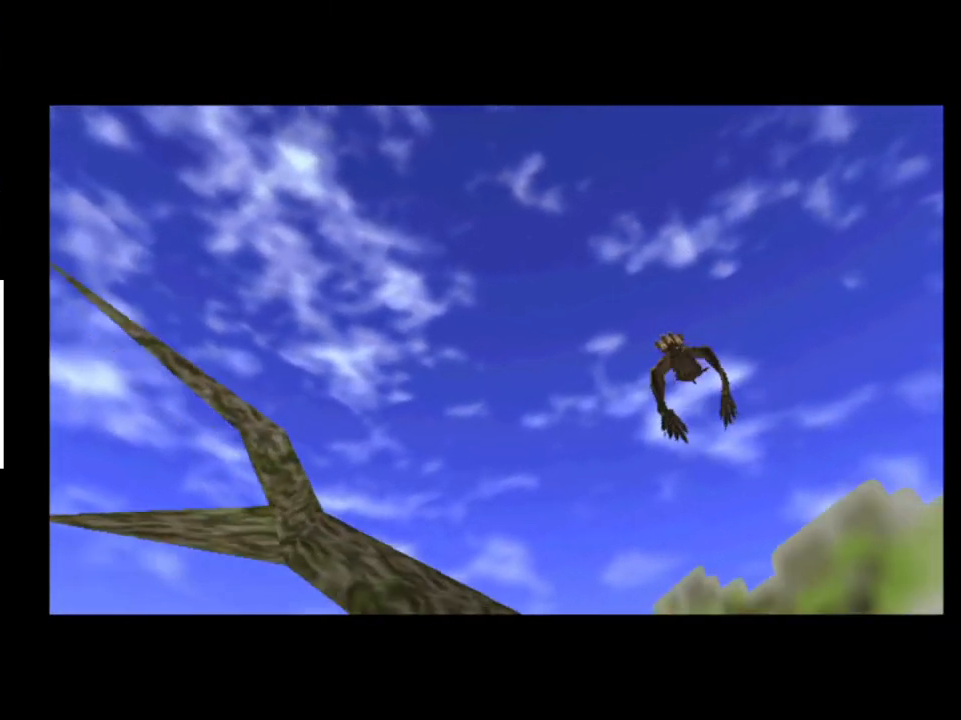
{"buttons": [], "left_stick": "up-left", "right_stick": "center", "events": []}
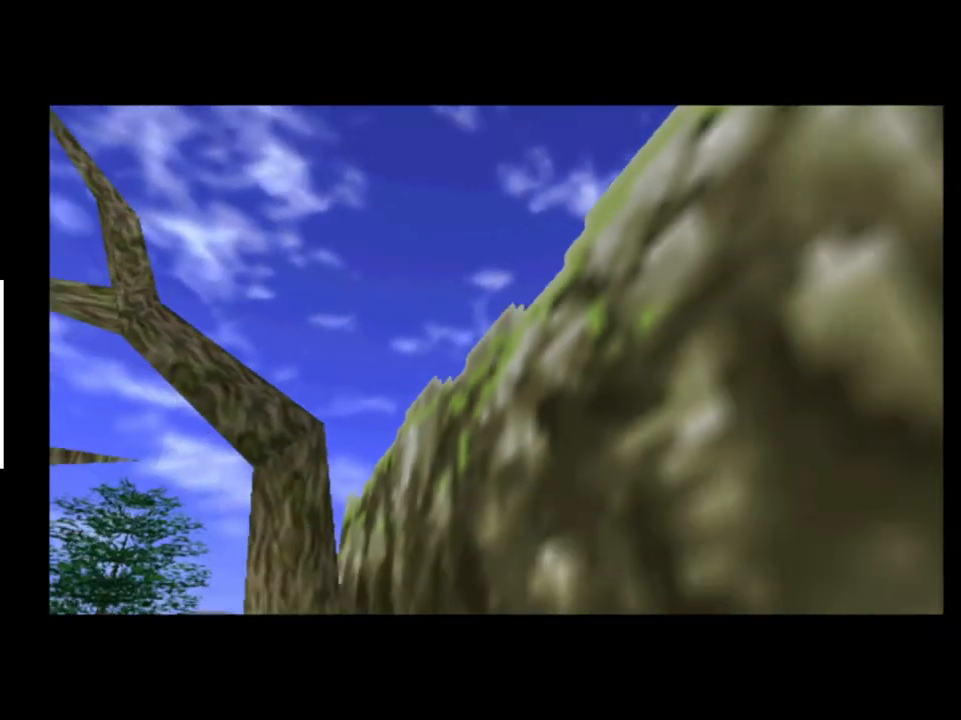
{"buttons": [], "left_stick": "up-left", "right_stick": "center", "events": [[333, "A", "down"], [467, "A", "up"]]}
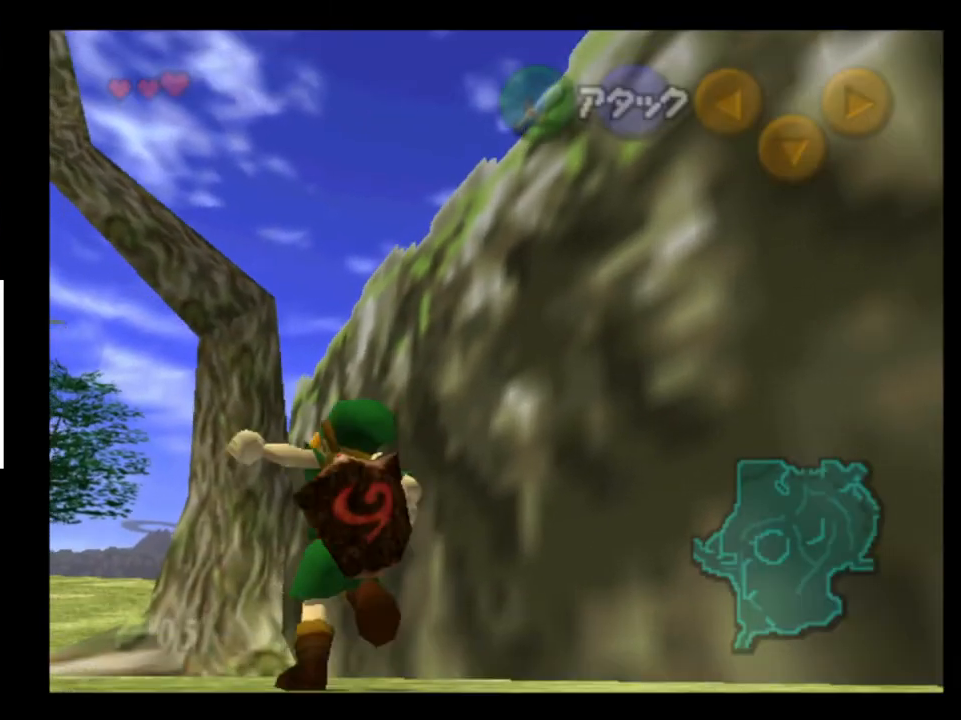
{"buttons": [], "left_stick": "up", "right_stick": "center", "events": [[67, "L2", "down"], [233, "L2", "up"], [333, "left_stick", "up"]]}
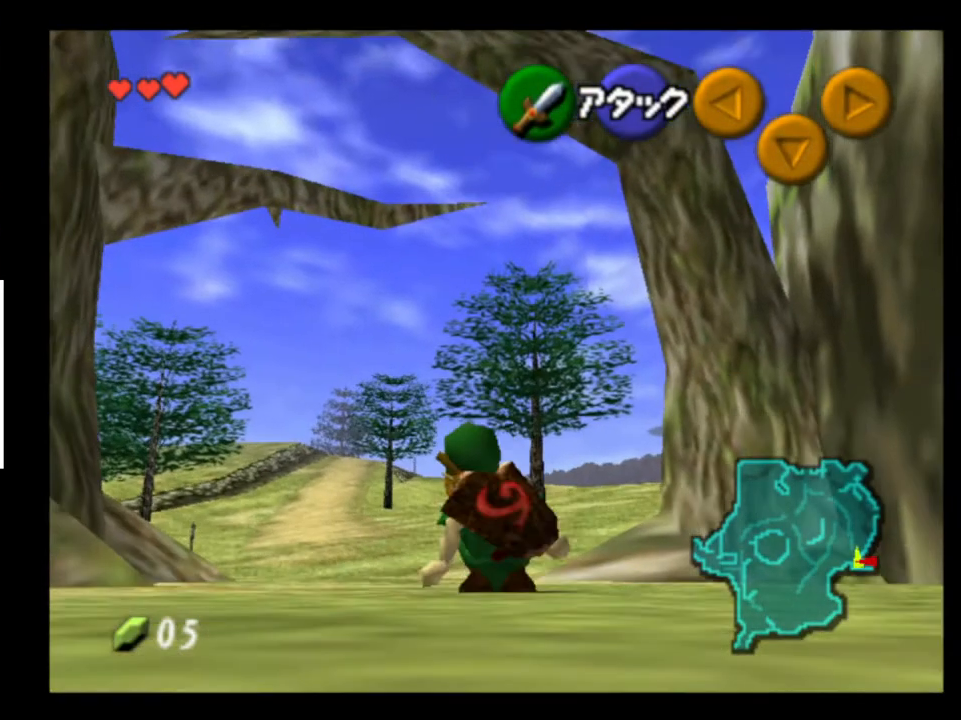
{"buttons": [], "left_stick": "up", "right_stick": "center", "events": []}
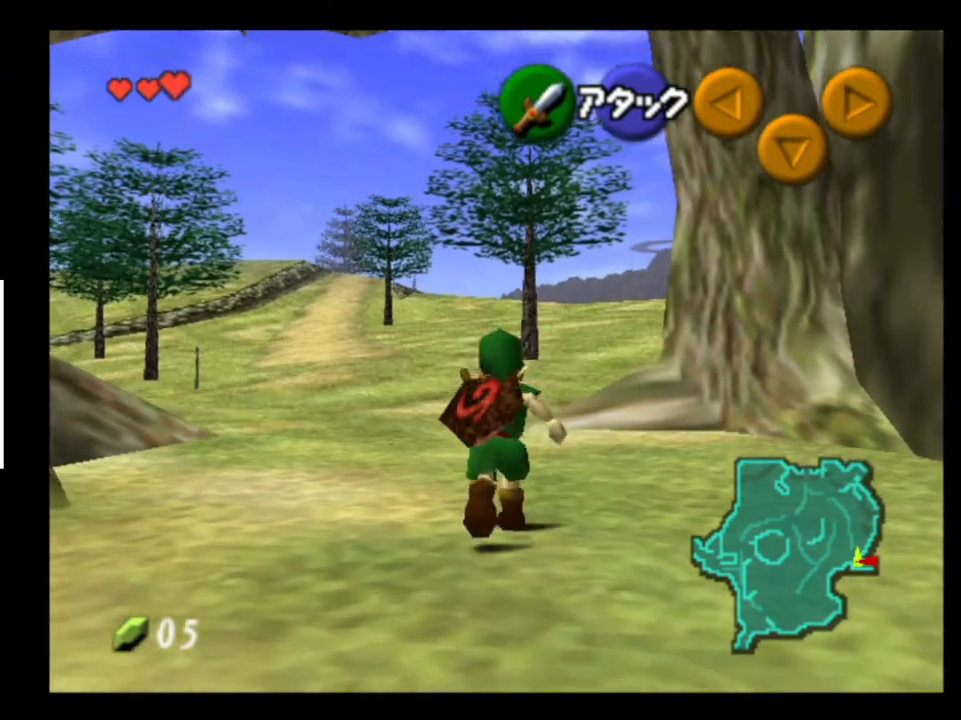
{"buttons": [], "left_stick": "up", "right_stick": "center", "events": []}
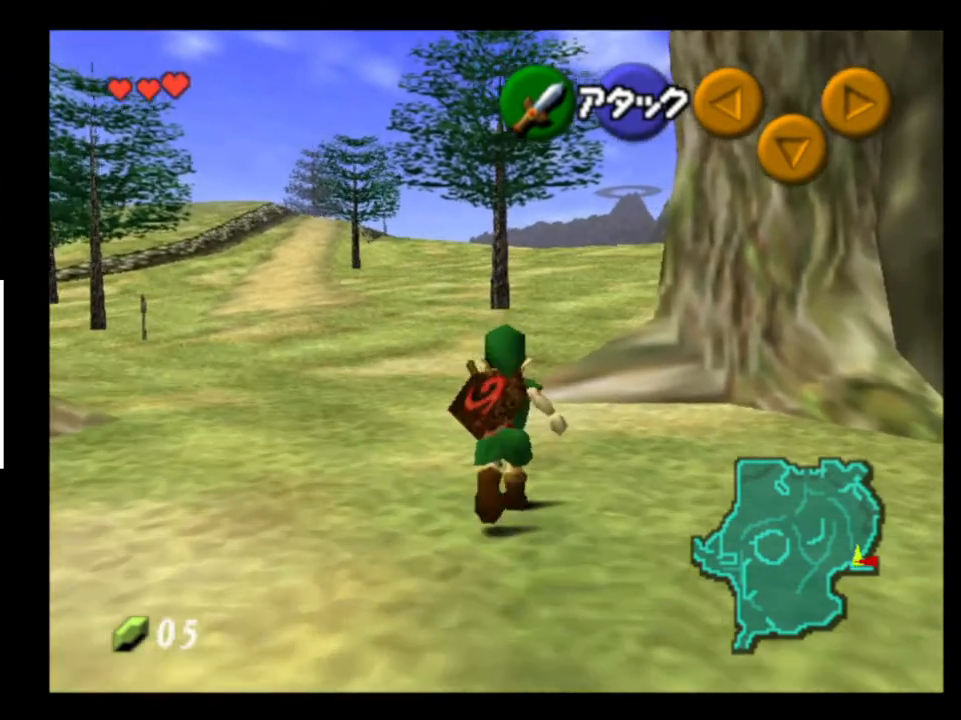
{"buttons": ["L2"], "left_stick": "down", "right_stick": "center", "events": [[267, "left_stick", "center"], [333, "left_stick", "down"], [467, "L2", "down"]]}
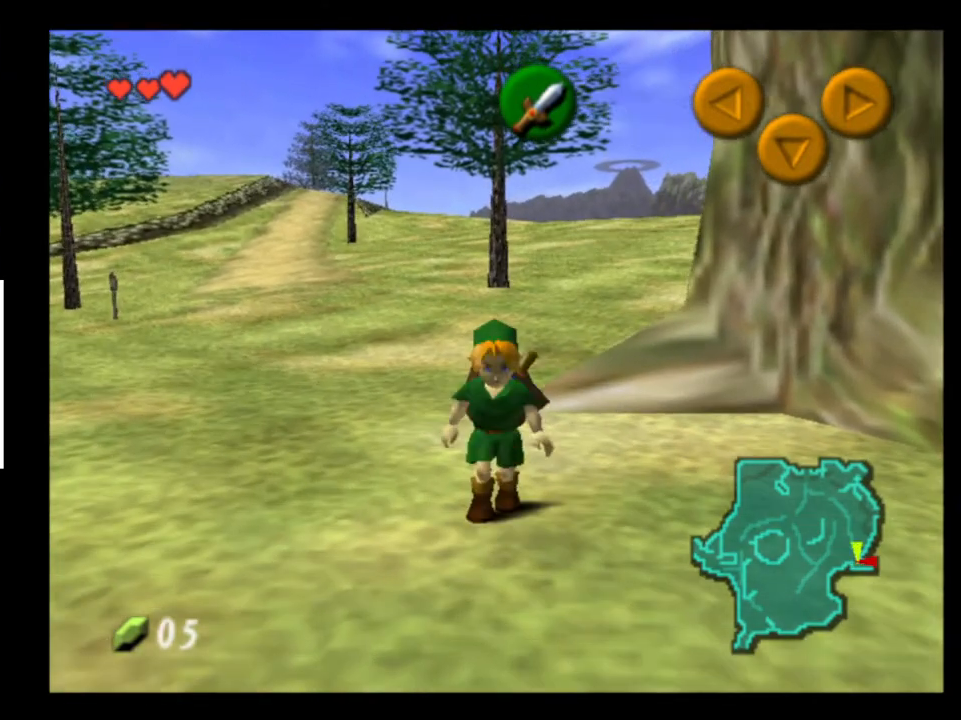
{"buttons": ["L2"], "left_stick": "down", "right_stick": "center", "events": []}
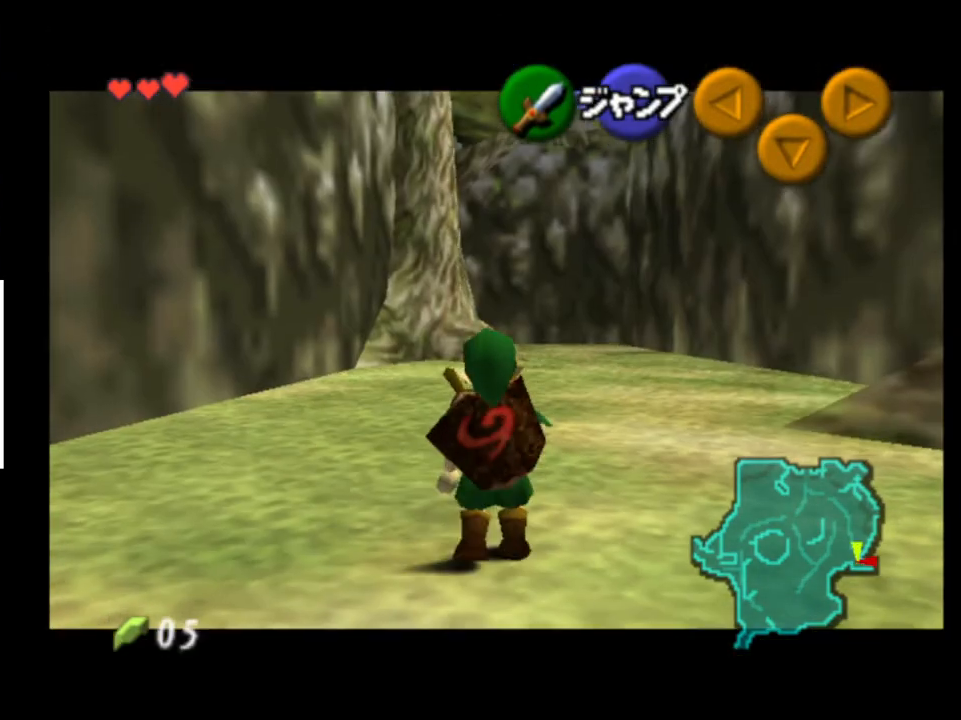
{"buttons": ["L2"], "left_stick": "down", "right_stick": "center", "events": []}
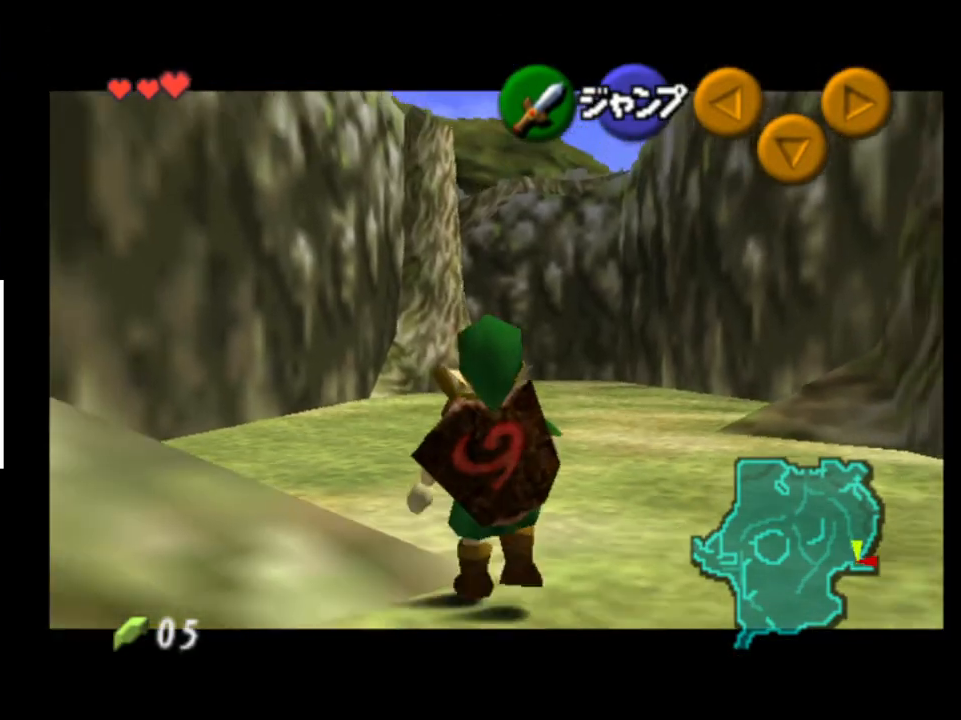
{"buttons": ["L2"], "left_stick": "down", "right_stick": "center", "events": []}
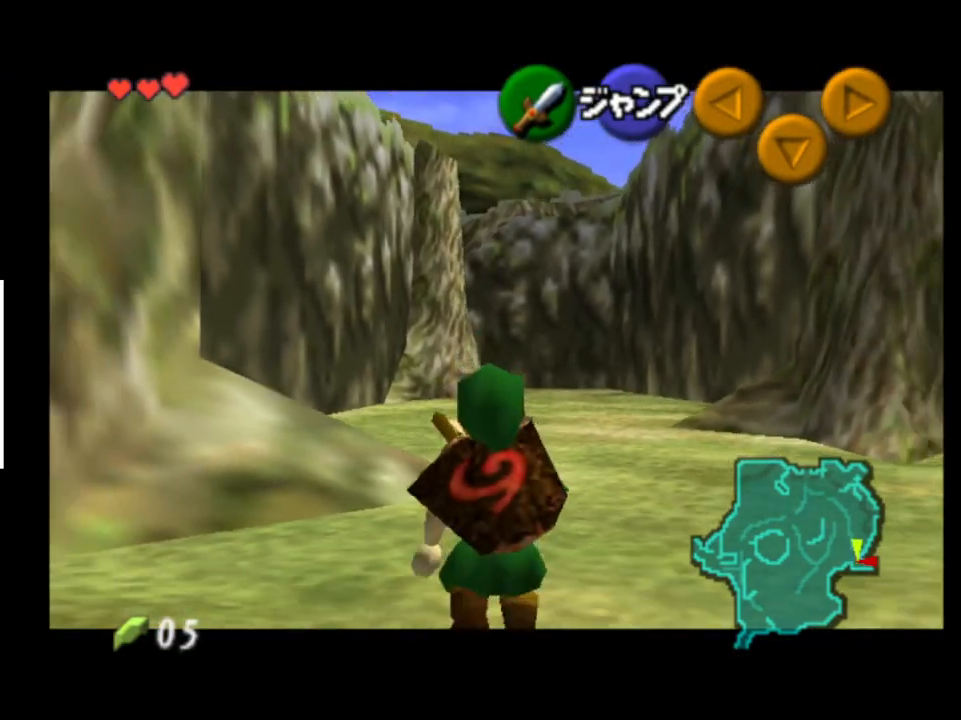
{"buttons": ["L2"], "left_stick": "down", "right_stick": "center", "events": []}
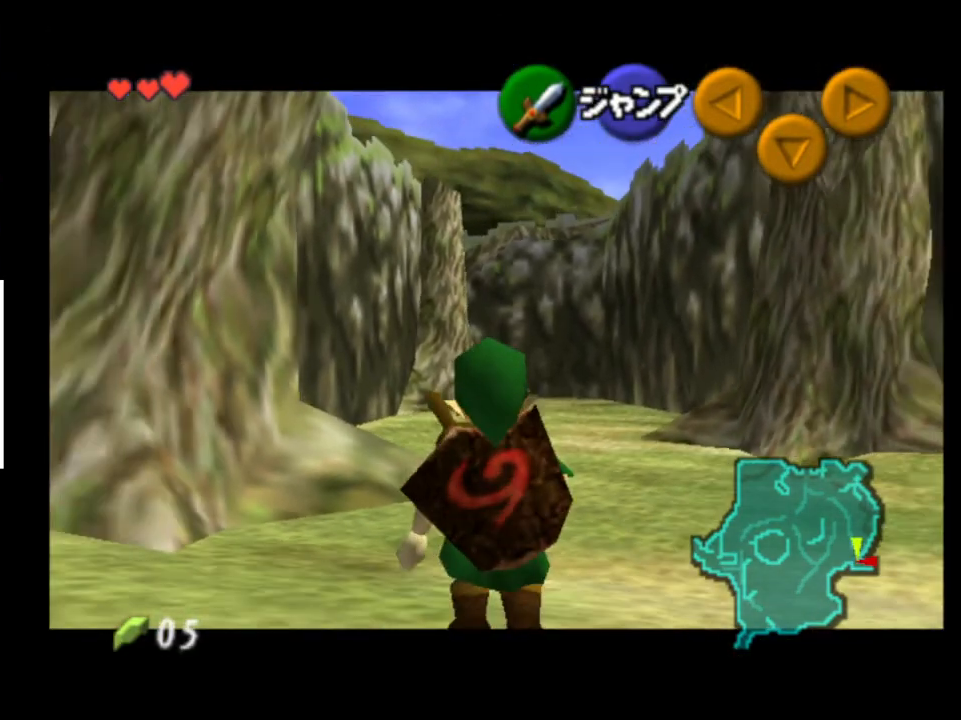
{"buttons": ["L2"], "left_stick": "down", "right_stick": "center", "events": []}
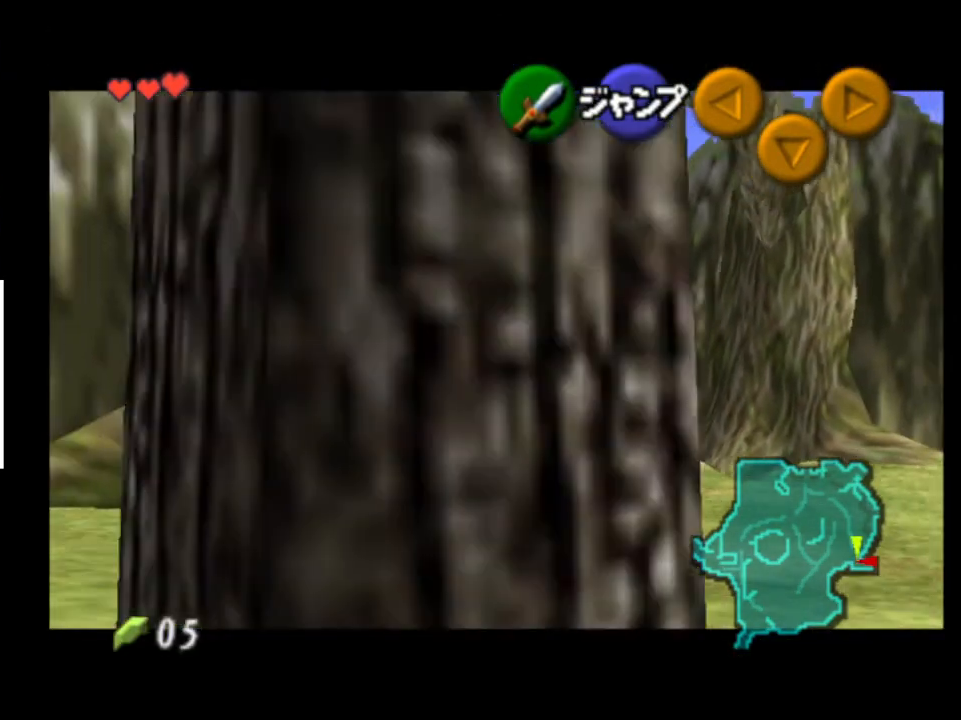
{"buttons": ["L2"], "left_stick": "down", "right_stick": "center", "events": []}
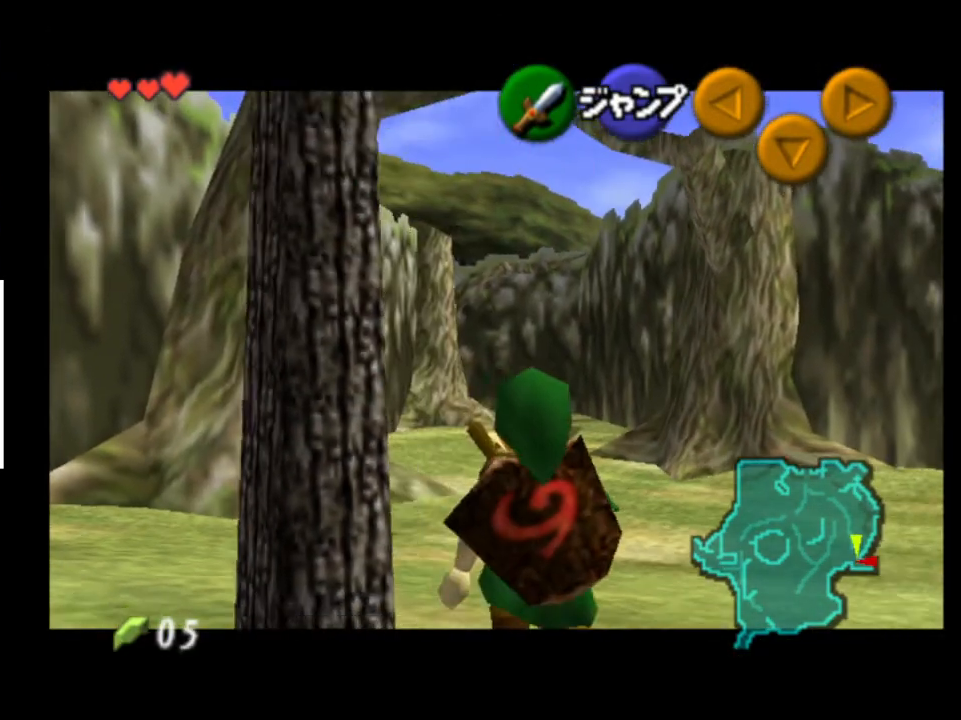
{"buttons": ["L2"], "left_stick": "down", "right_stick": "center", "events": []}
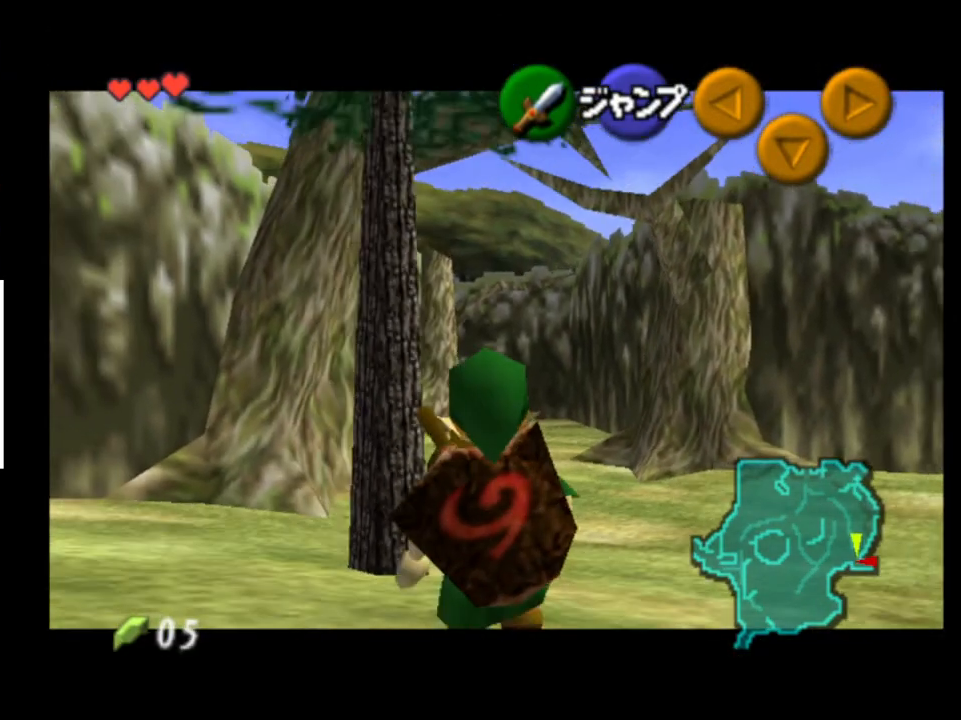
{"buttons": ["L2"], "left_stick": "down", "right_stick": "center", "events": []}
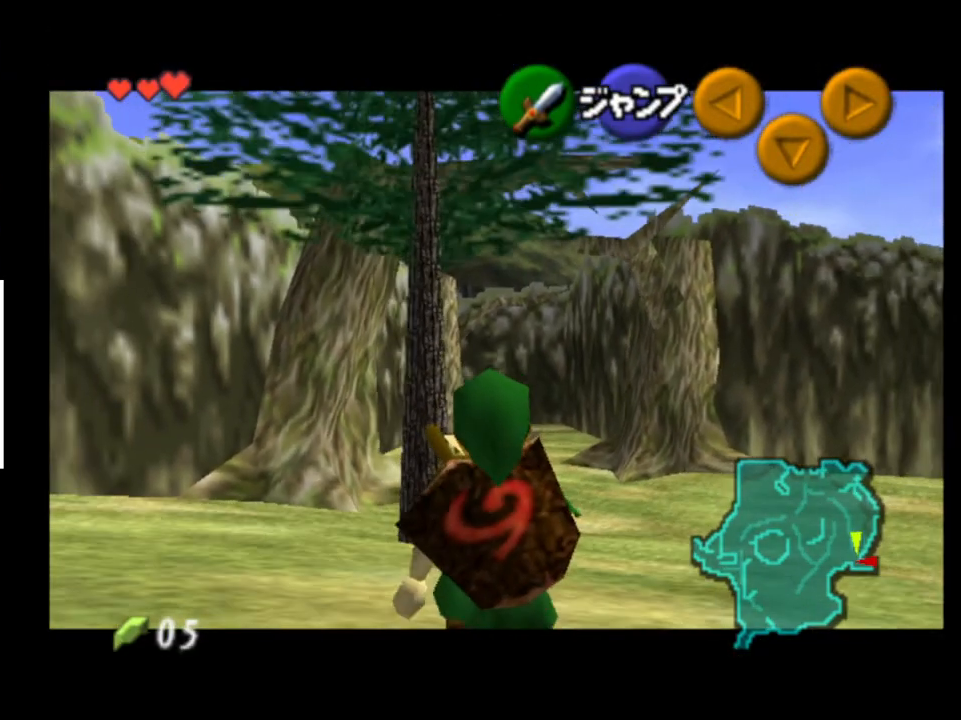
{"buttons": ["L2"], "left_stick": "down", "right_stick": "center", "events": []}
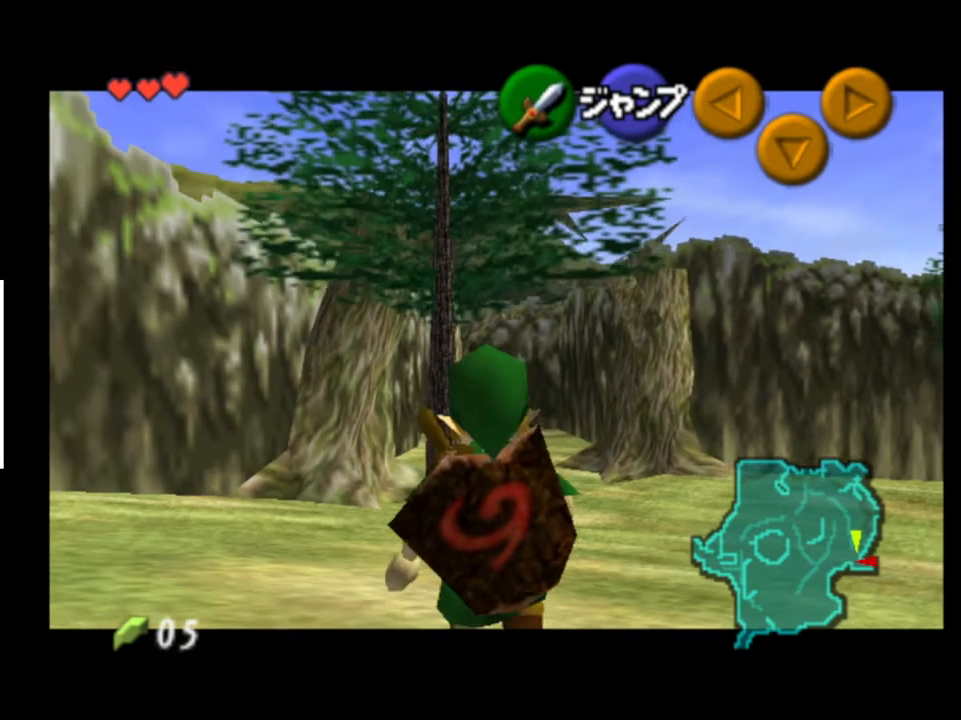
{"buttons": ["L2"], "left_stick": "down", "right_stick": "center", "events": []}
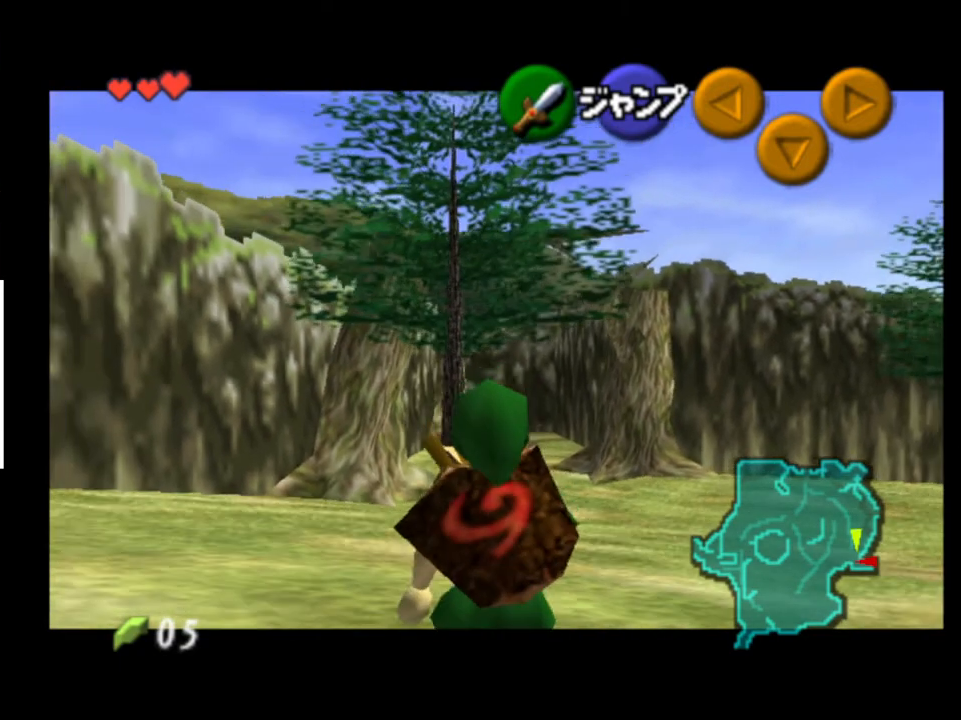
{"buttons": ["L2"], "left_stick": "down", "right_stick": "center", "events": []}
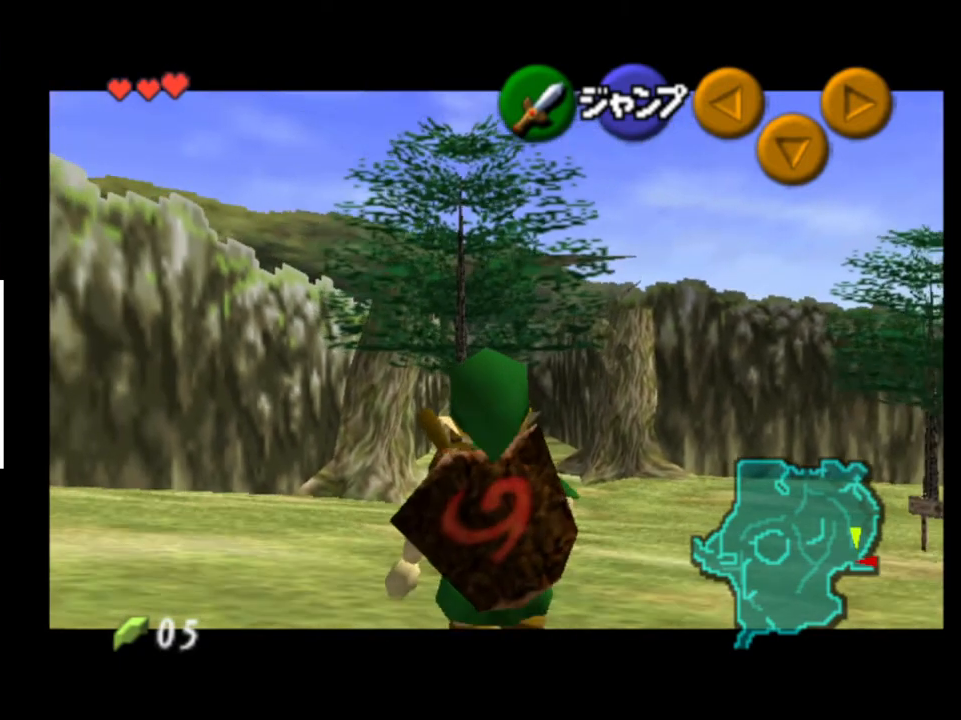
{"buttons": ["L2"], "left_stick": "down", "right_stick": "center", "events": []}
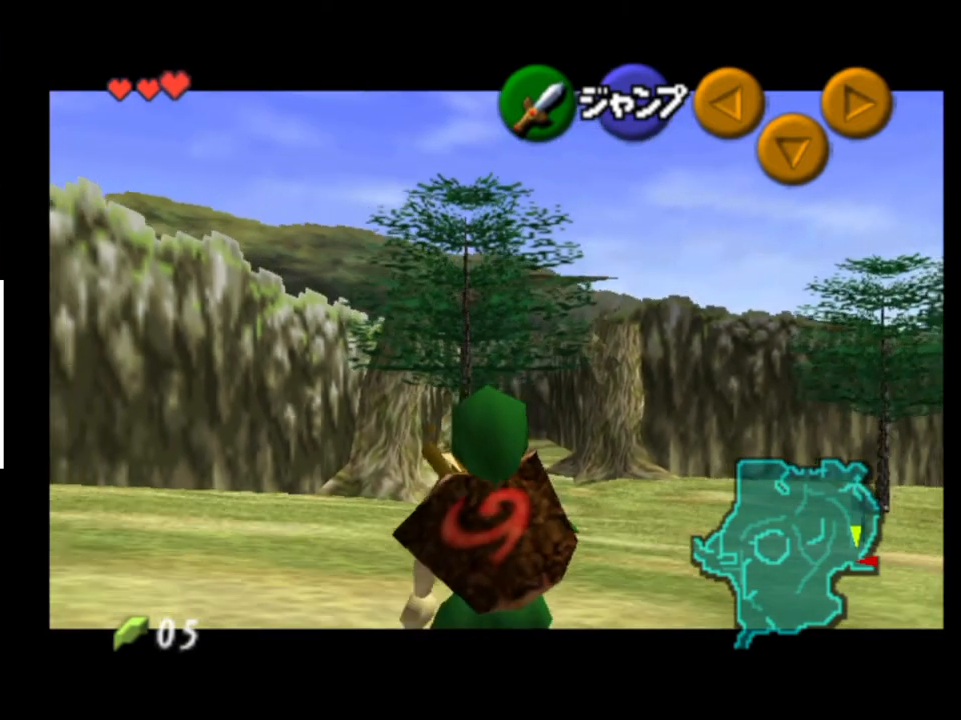
{"buttons": ["L2"], "left_stick": "down", "right_stick": "center", "events": []}
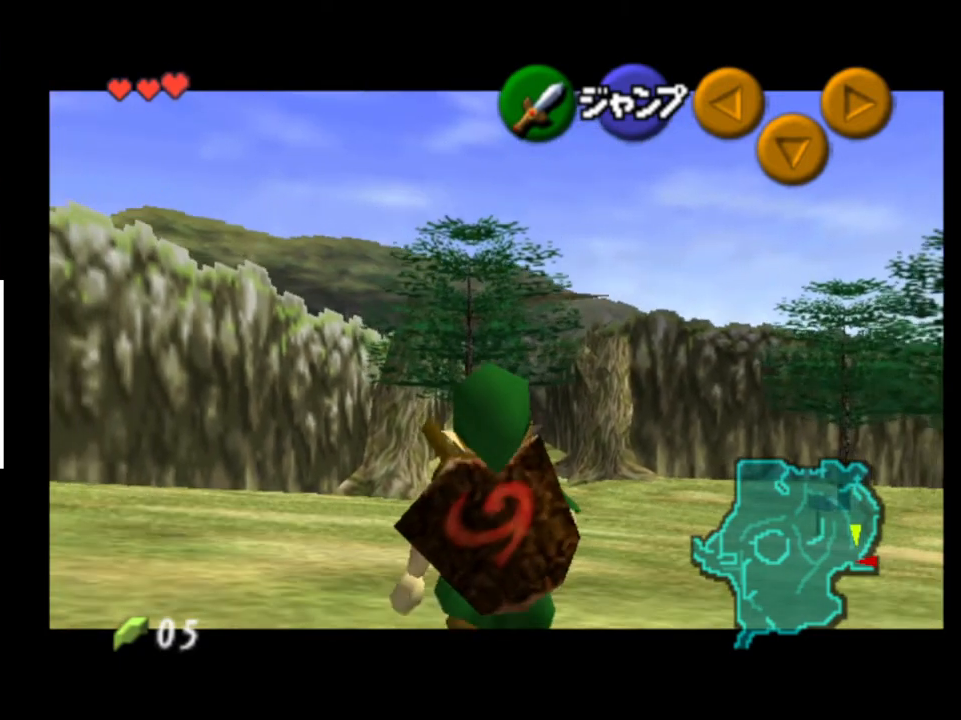
{"buttons": ["L2"], "left_stick": "down", "right_stick": "center", "events": []}
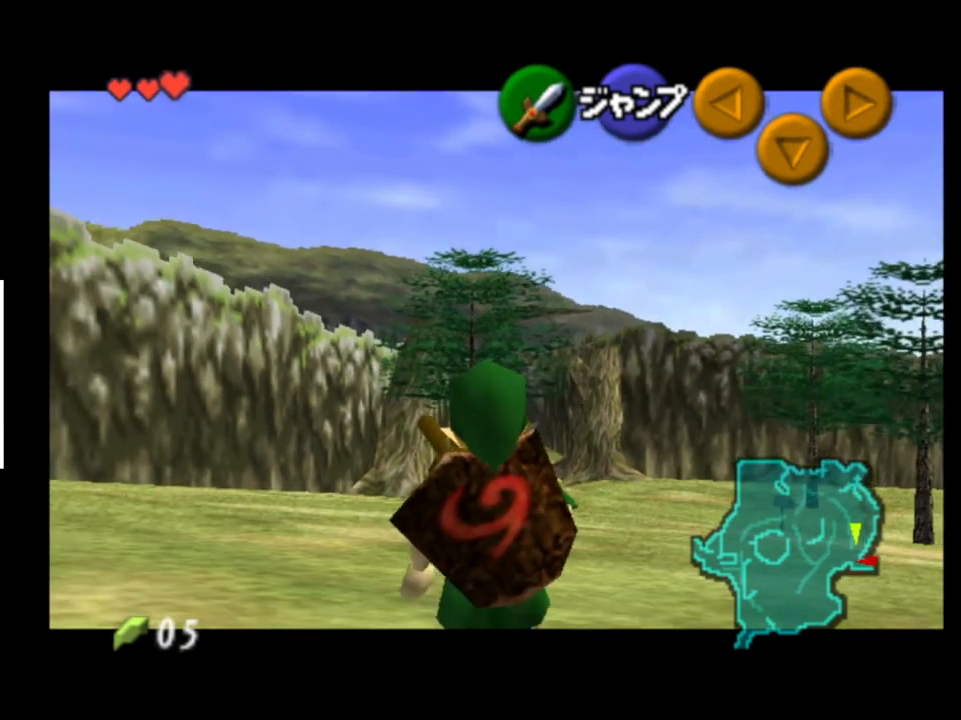
{"buttons": ["L2"], "left_stick": "down", "right_stick": "center", "events": []}